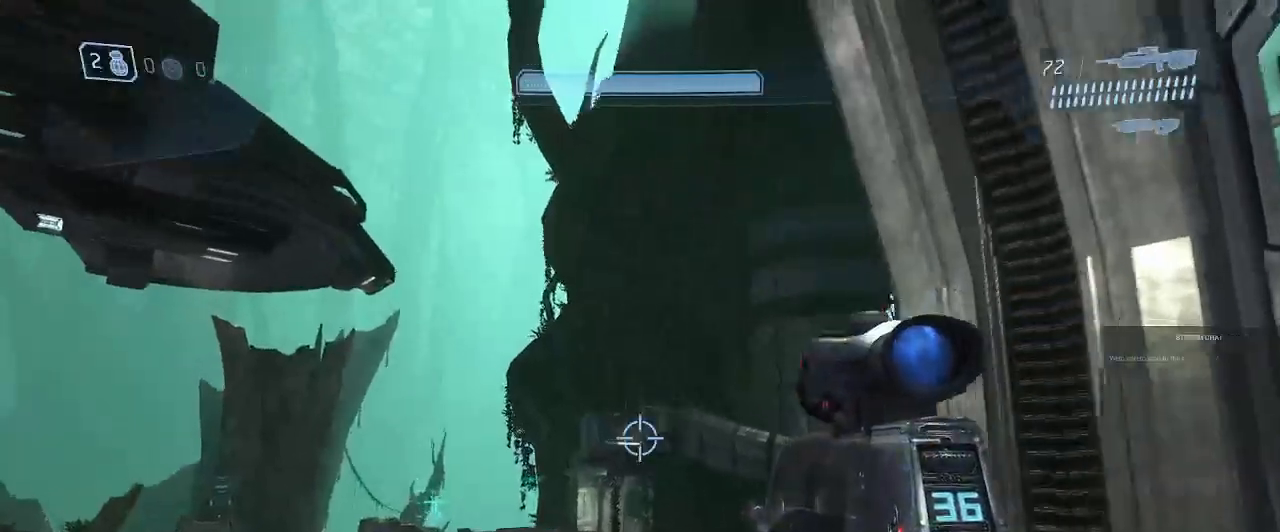
Gameplay with a controller (Xbox layout); each line is a JSON object with the inputs held at the frame after it (dt_ms = milliseconds from this image to that frame). "events" lists button and stick changes between this image and that frame as [ms after this image, input, new state], when the widget could be followed in between. Not read: L3 R3.
{"dt_ms": 500, "buttons": [], "left_stick": "center", "right_stick": "center", "events": [[33, "right_stick", "center"], [67, "B", "down"], [300, "B", "up"], [300, "left_stick", "up-left"], [433, "left_stick", "center"]]}
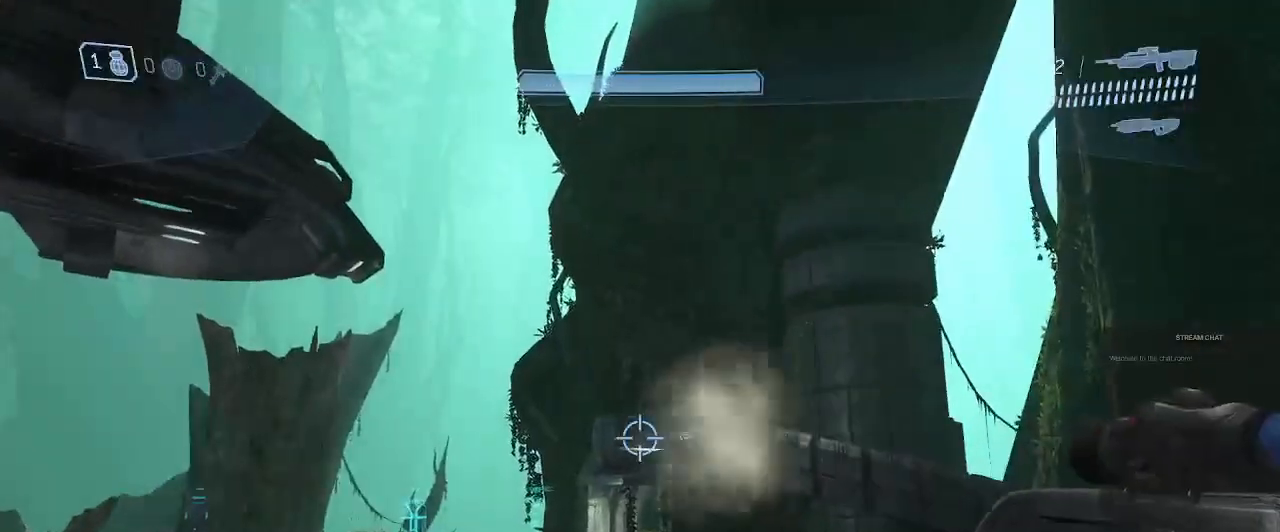
{"dt_ms": 1000, "buttons": [], "left_stick": "center", "right_stick": "center", "events": [[67, "left_stick", "down"], [633, "left_stick", "center"], [700, "right_stick", "left"], [767, "right_stick", "center"]]}
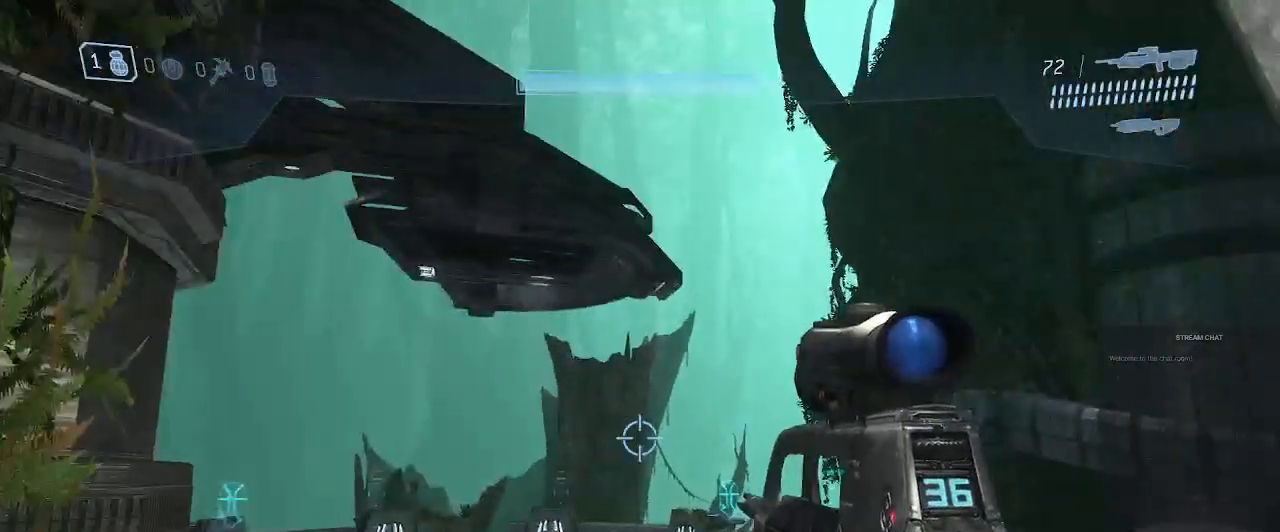
{"dt_ms": 500, "buttons": [], "left_stick": "center", "right_stick": "center", "events": [[33, "right_stick", "right"], [100, "right_stick", "up-right"], [200, "left_stick", "left"], [267, "right_stick", "center"], [367, "right_stick", "up-right"], [433, "left_stick", "center"], [467, "right_stick", "center"]]}
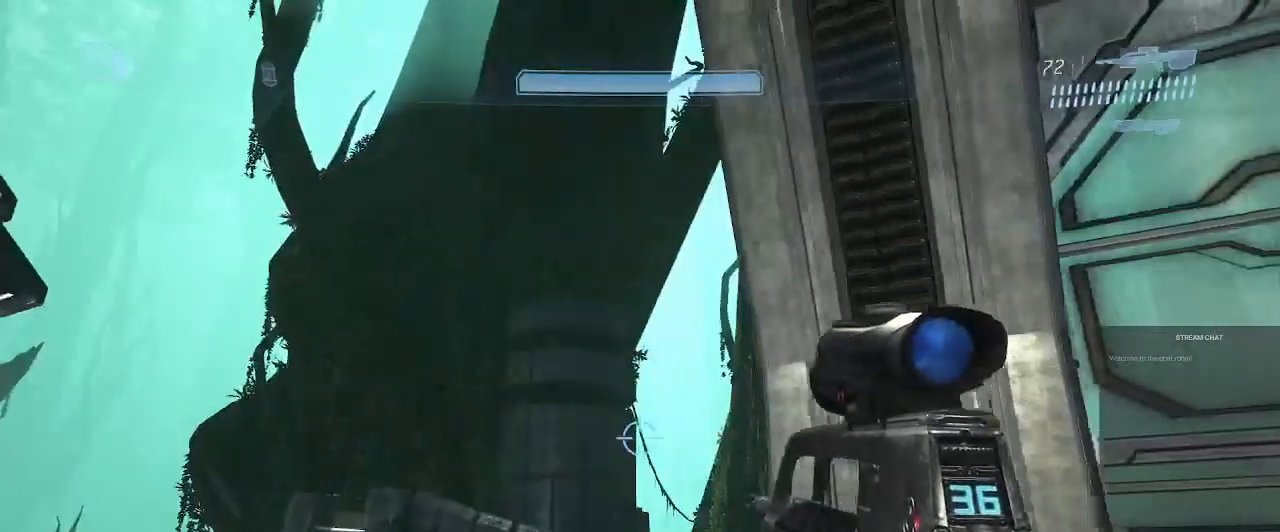
{"dt_ms": 500, "buttons": [], "left_stick": "up", "right_stick": "center", "events": [[167, "right_stick", "down"], [233, "B", "down"], [267, "right_stick", "center"], [367, "B", "up"], [400, "left_stick", "up"]]}
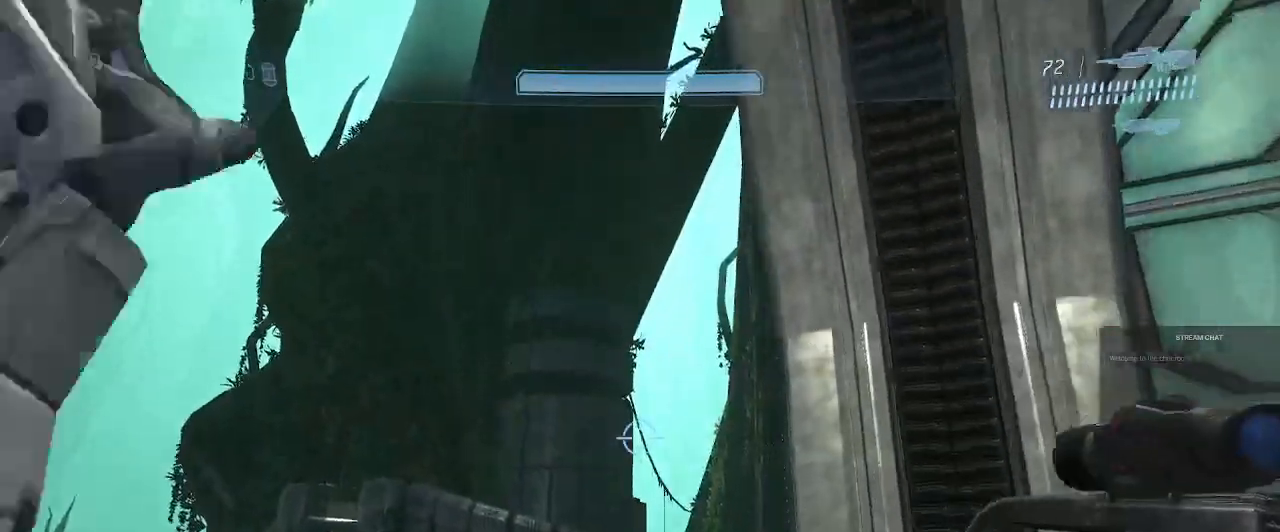
{"dt_ms": 500, "buttons": [], "left_stick": "center", "right_stick": "left", "events": [[33, "left_stick", "center"], [467, "right_stick", "left"]]}
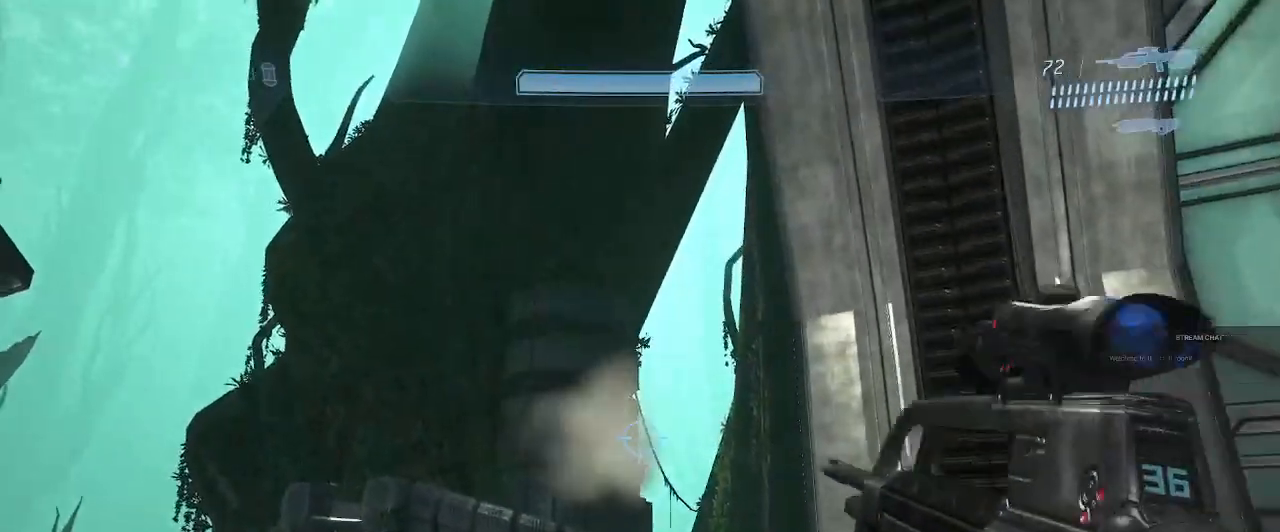
{"dt_ms": 500, "buttons": [], "left_stick": "center", "right_stick": "down-left", "events": [[167, "right_stick", "down-left"], [200, "left_stick", "left"], [467, "left_stick", "center"]]}
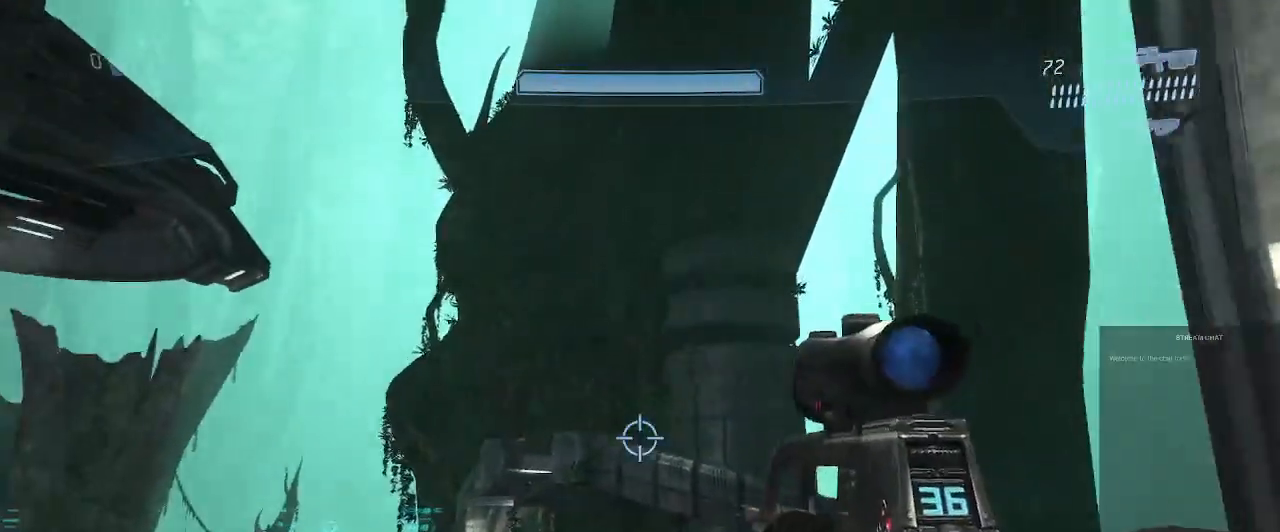
{"dt_ms": 500, "buttons": [], "left_stick": "down", "right_stick": "down-left", "events": [[33, "right_stick", "center"], [433, "right_stick", "down-left"], [467, "left_stick", "down"]]}